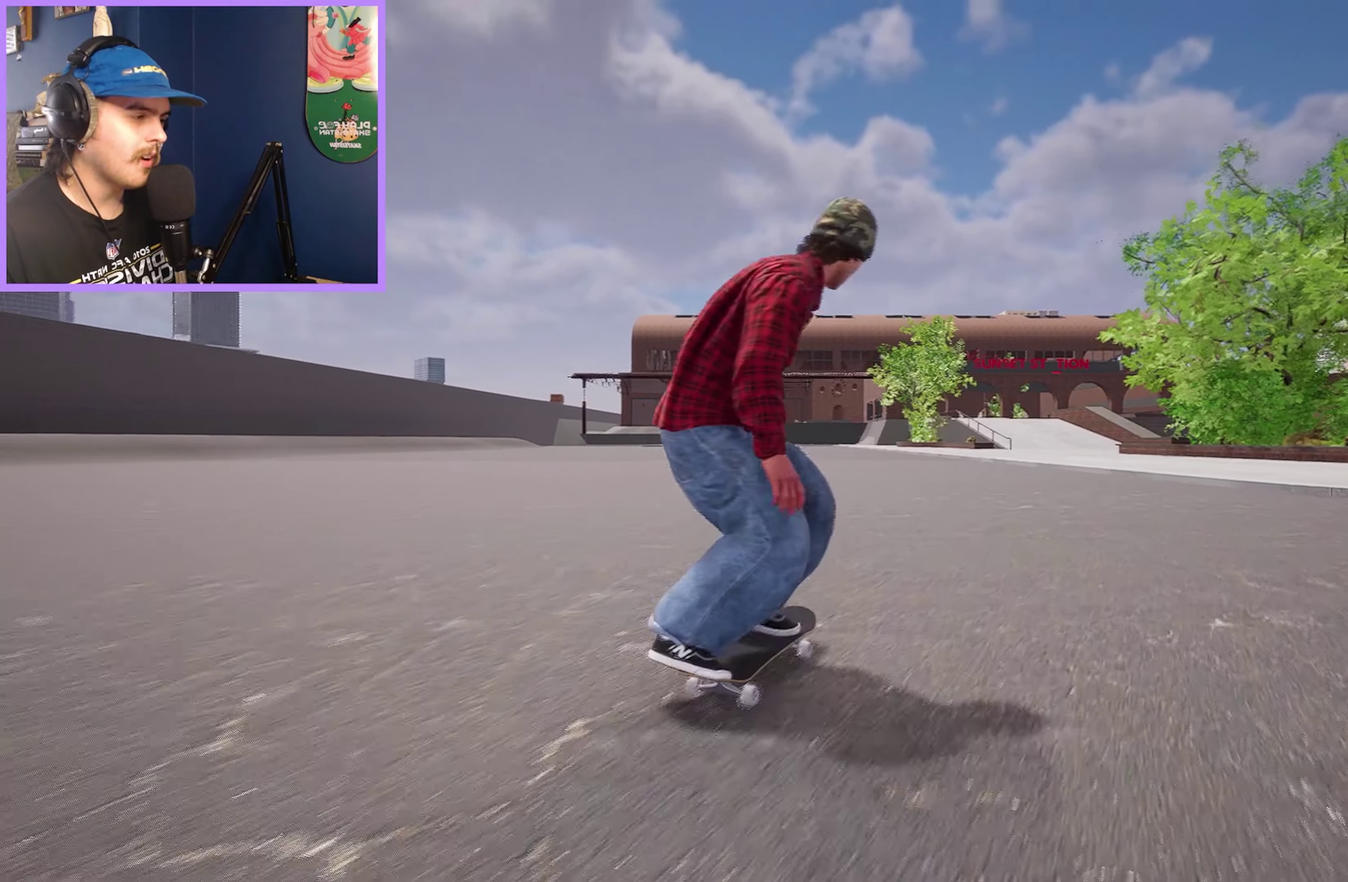
Gameplay with a controller (Xbox layout); each line is a JSON object with the inputs held at the frame after it (dt_ms = milliseconds from this image to that frame). "events" lists button and stick changes between this image and that frame as [ms after this image, input, new state], when the widget could be followed in between. Not read: L3 R3.
{"dt_ms": 300, "buttons": [], "left_stick": "center", "right_stick": "center", "events": []}
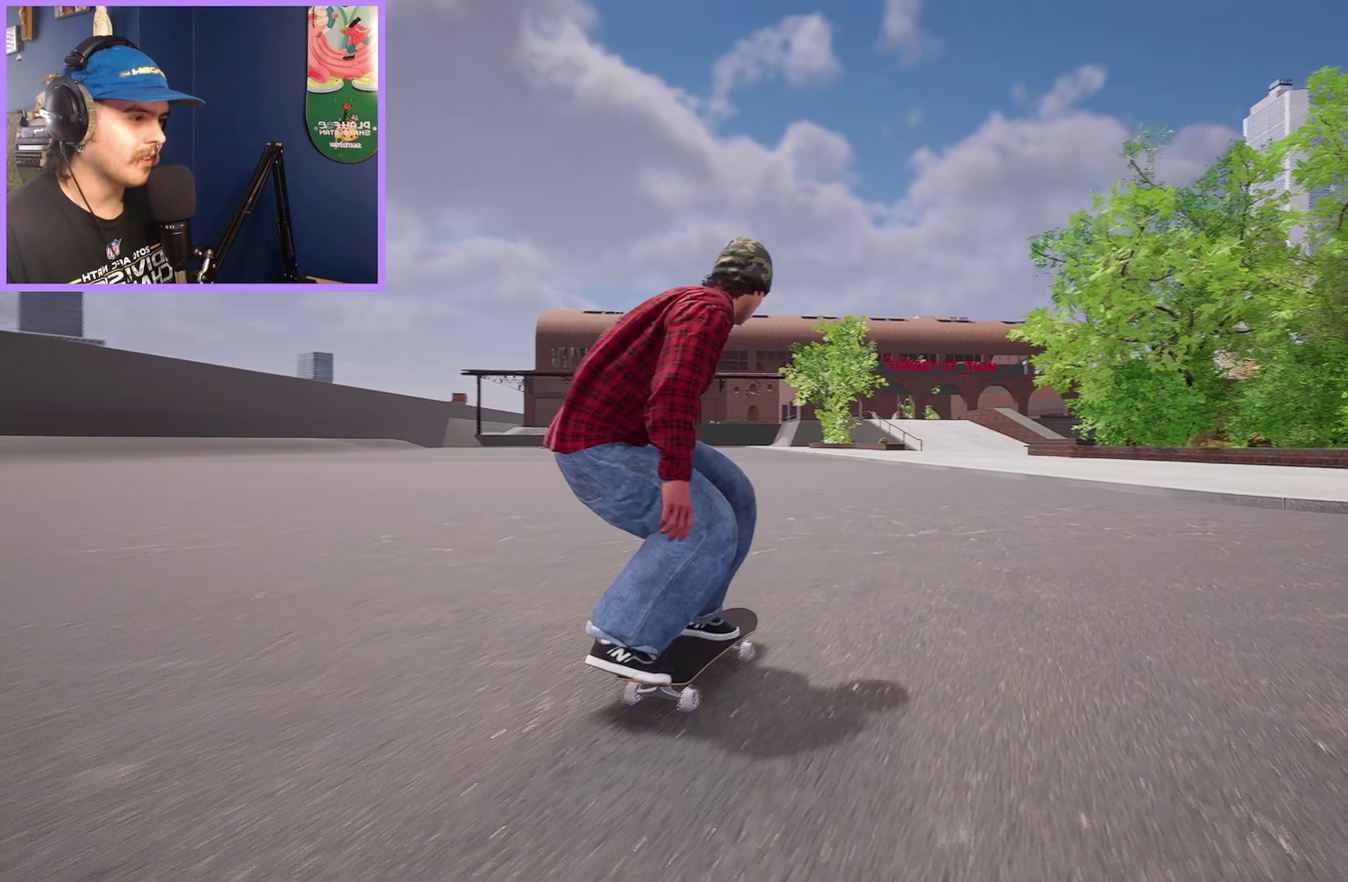
{"dt_ms": 700, "buttons": [], "left_stick": "center", "right_stick": "center", "events": []}
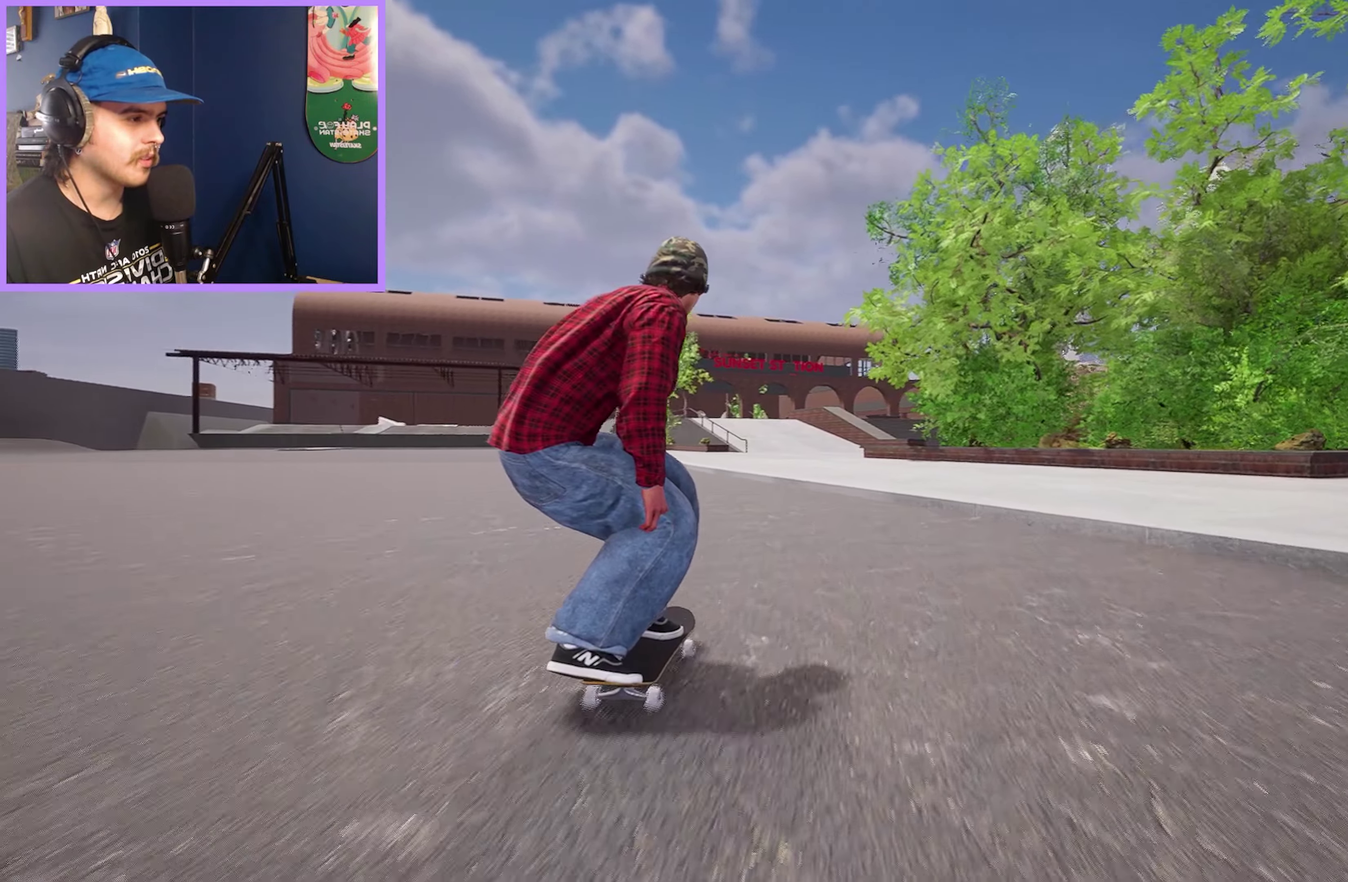
{"dt_ms": 300, "buttons": [], "left_stick": "center", "right_stick": "down", "events": [[100, "right_stick", "down"]]}
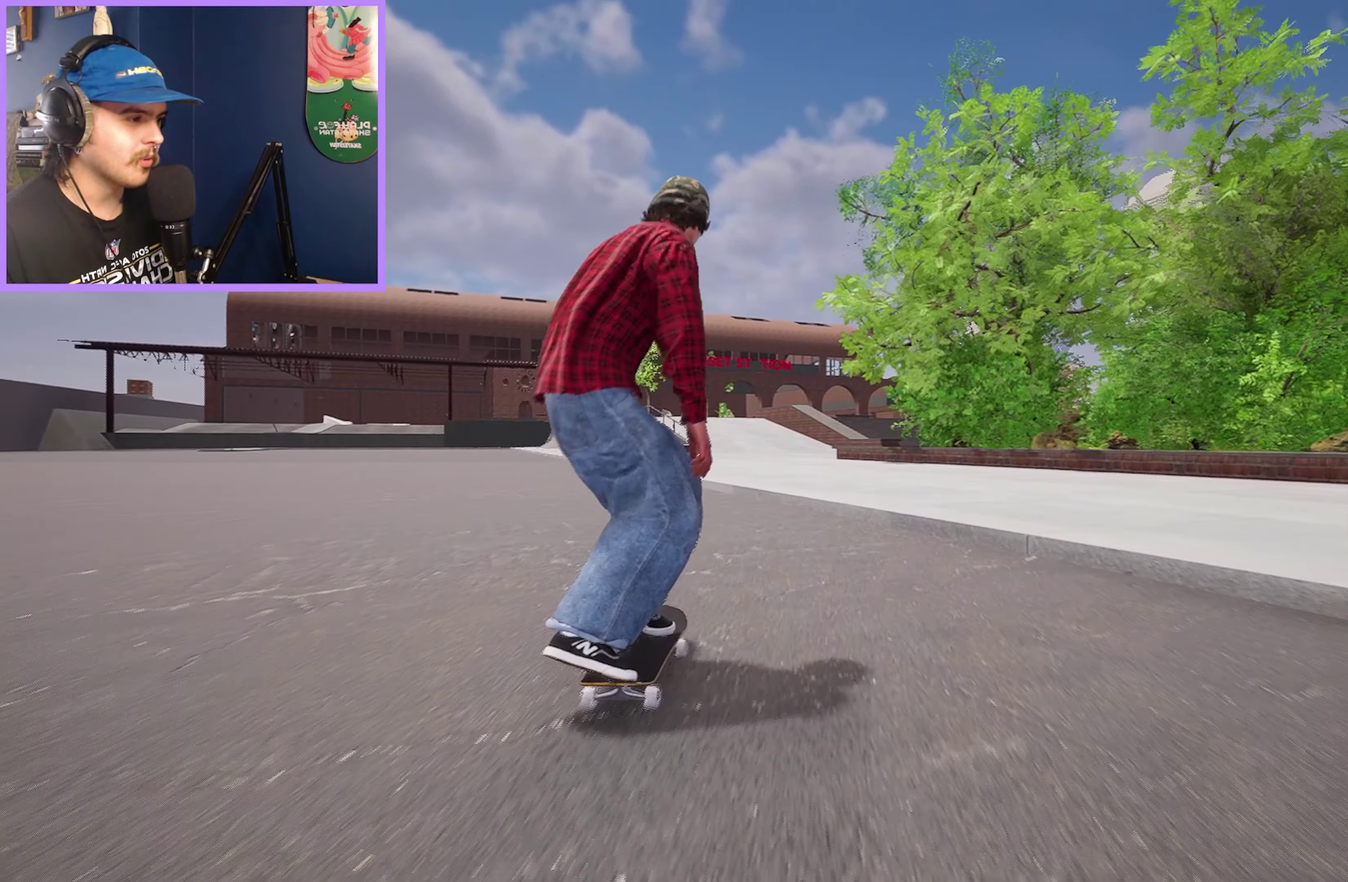
{"dt_ms": 400, "buttons": [], "left_stick": "center", "right_stick": "center", "events": [[267, "left_stick", "right"], [350, "right_stick", "center"], [383, "left_stick", "center"]]}
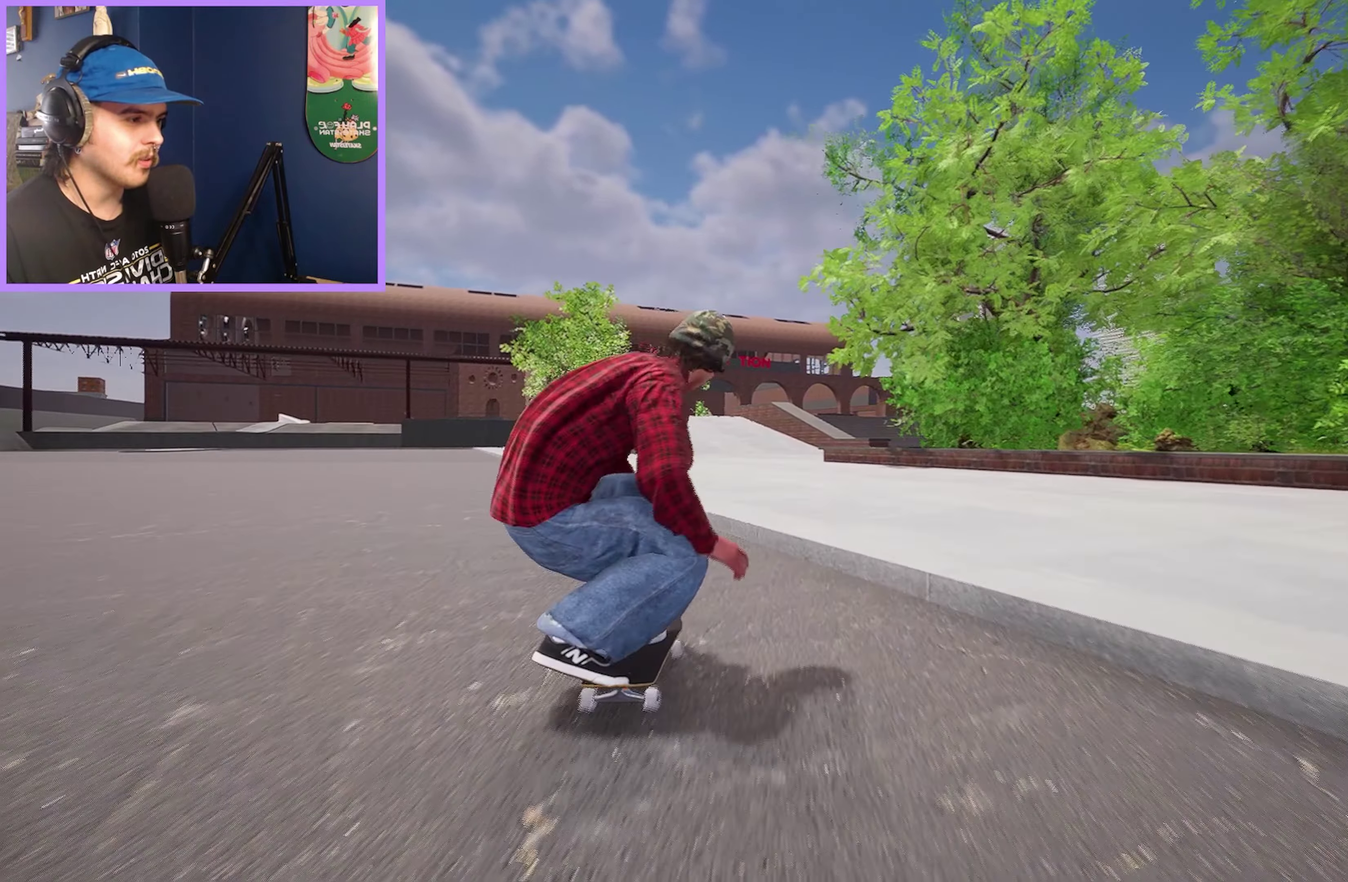
{"dt_ms": 600, "buttons": [], "left_stick": "center", "right_stick": "center", "events": [[417, "right_stick", "down"], [550, "right_stick", "center"]]}
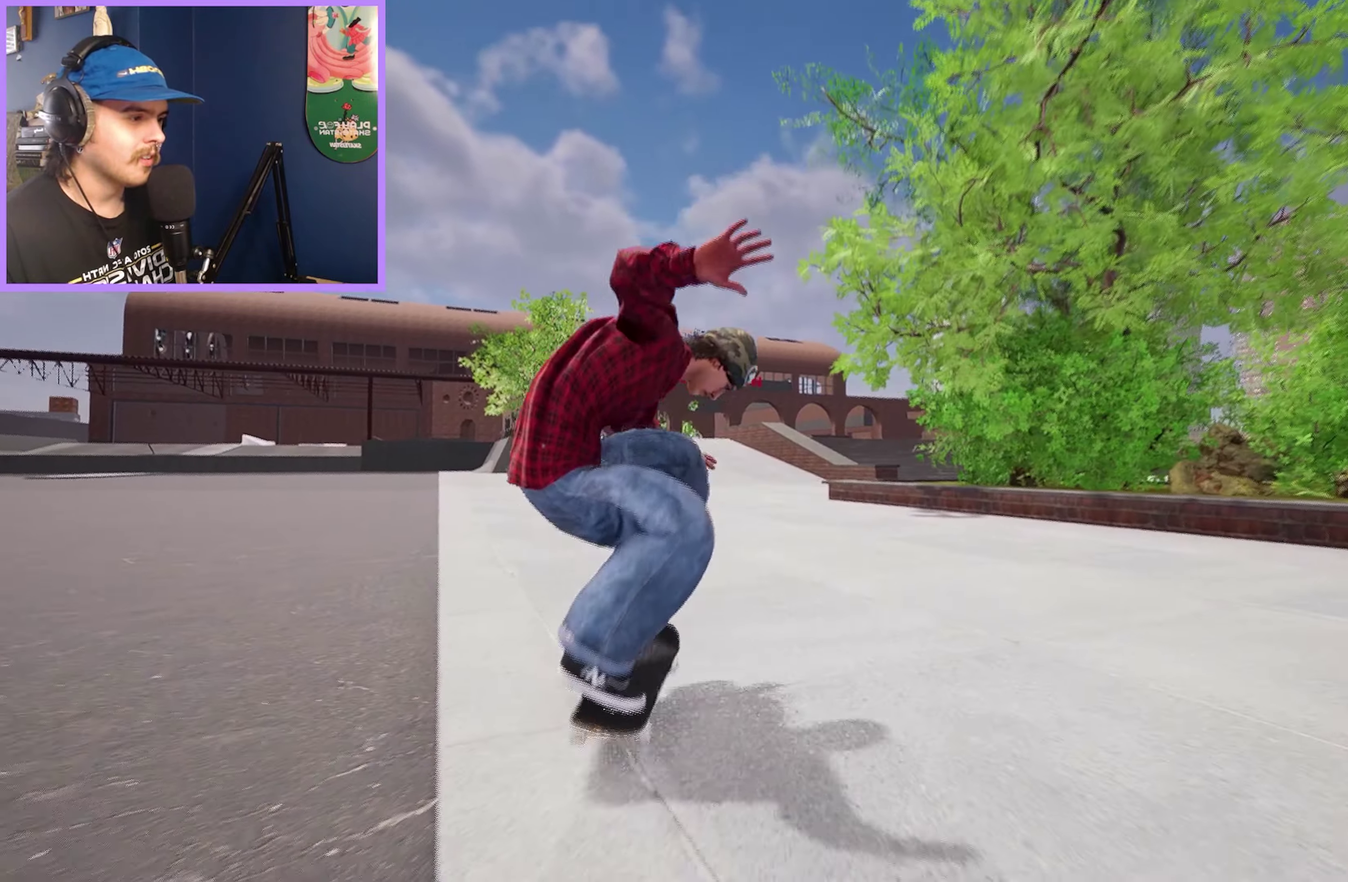
{"dt_ms": 600, "buttons": [], "left_stick": "center", "right_stick": "center", "events": [[33, "L2", "down"], [167, "L2", "up"], [483, "L2", "down"], [567, "L2", "up"]]}
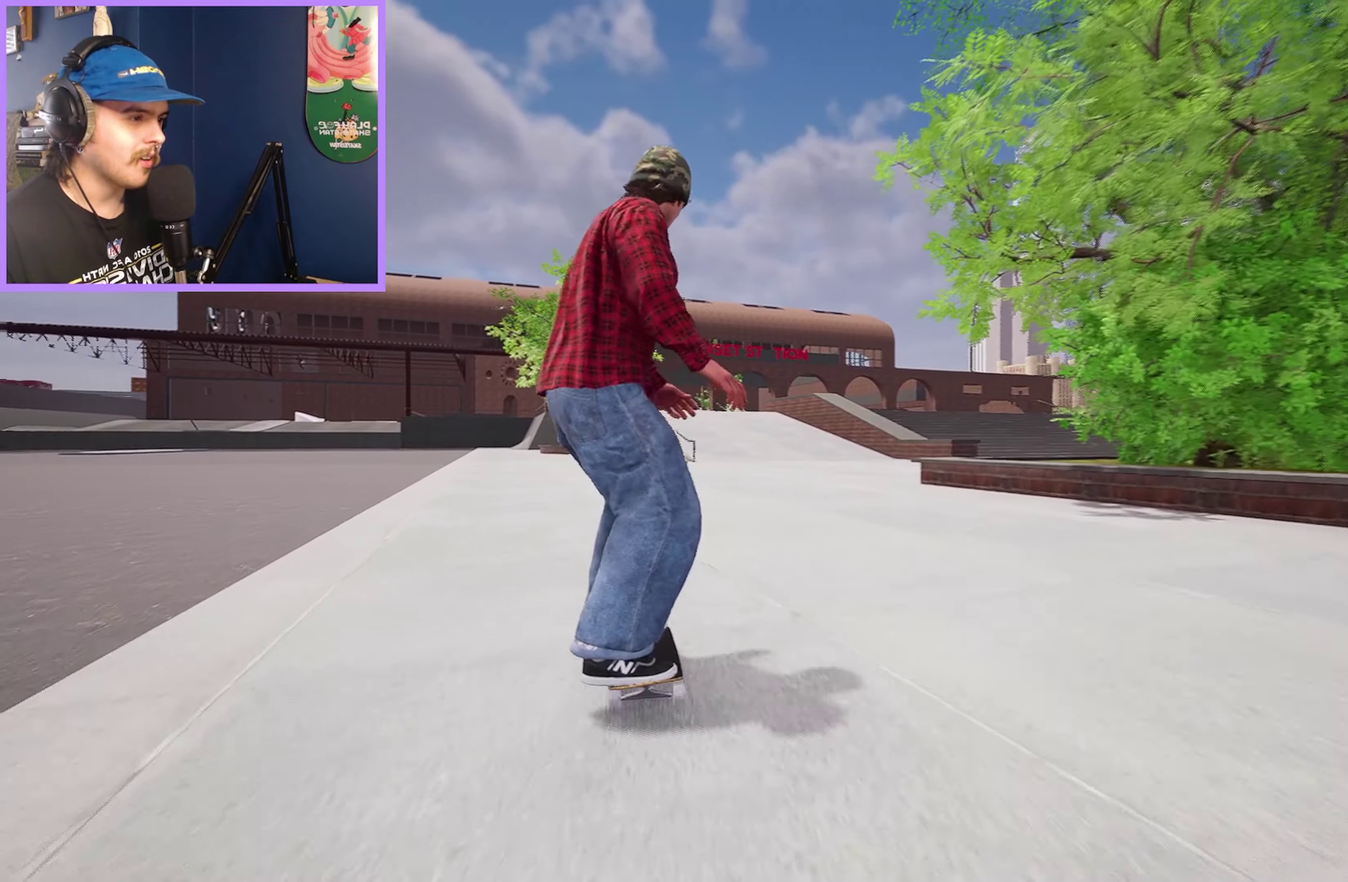
{"dt_ms": 400, "buttons": ["R2"], "left_stick": "center", "right_stick": "center", "events": [[333, "R2", "down"]]}
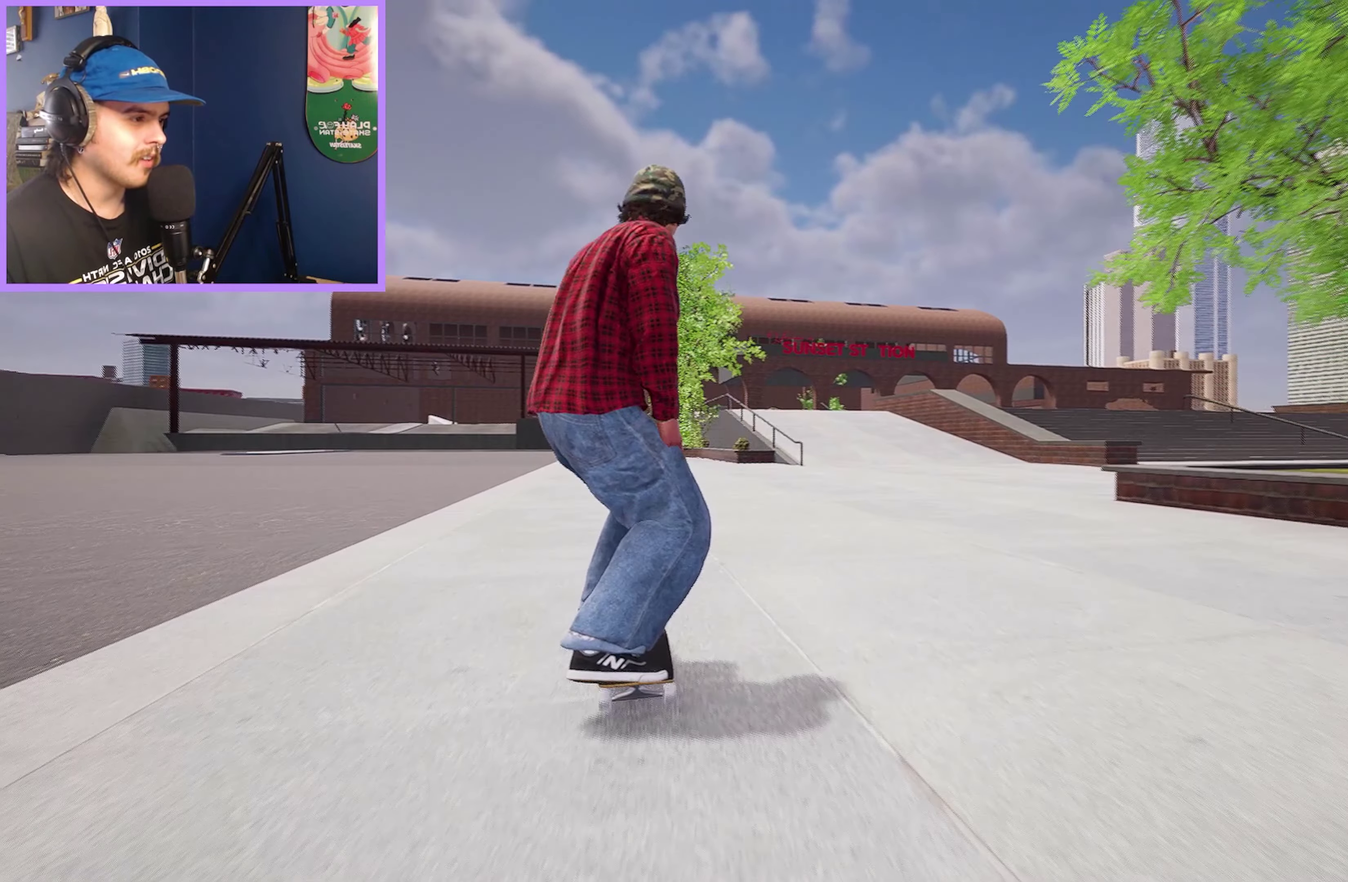
{"dt_ms": 700, "buttons": [], "left_stick": "center", "right_stick": "down", "events": [[67, "R2", "up"], [350, "R2", "down"], [417, "R2", "up"], [533, "right_stick", "down"]]}
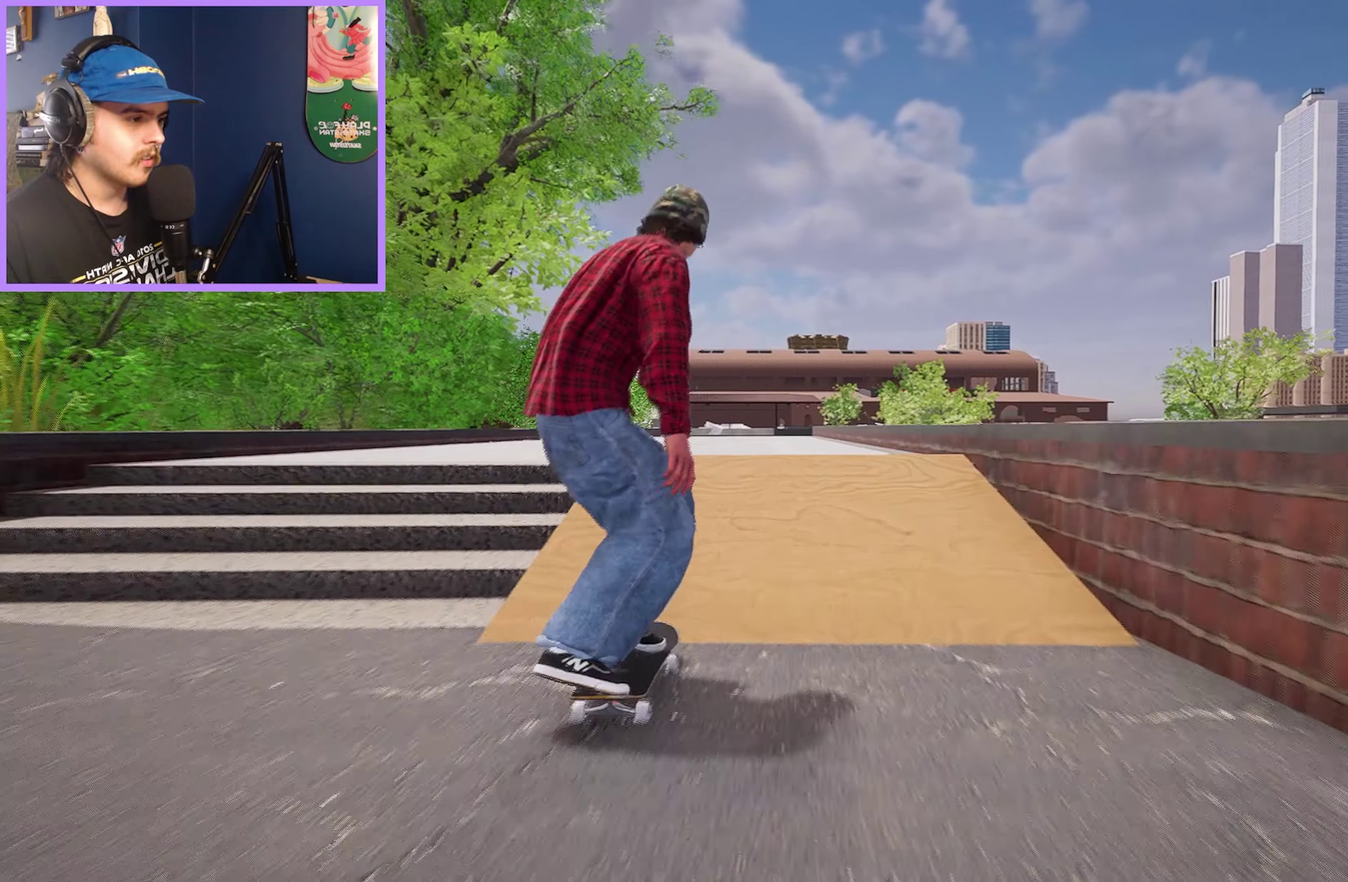
{"dt_ms": 300, "buttons": [], "left_stick": "center", "right_stick": "center", "events": [[17, "right_stick", "down-right"], [67, "right_stick", "right"], [100, "left_stick", "right"], [150, "right_stick", "center"], [267, "left_stick", "center"]]}
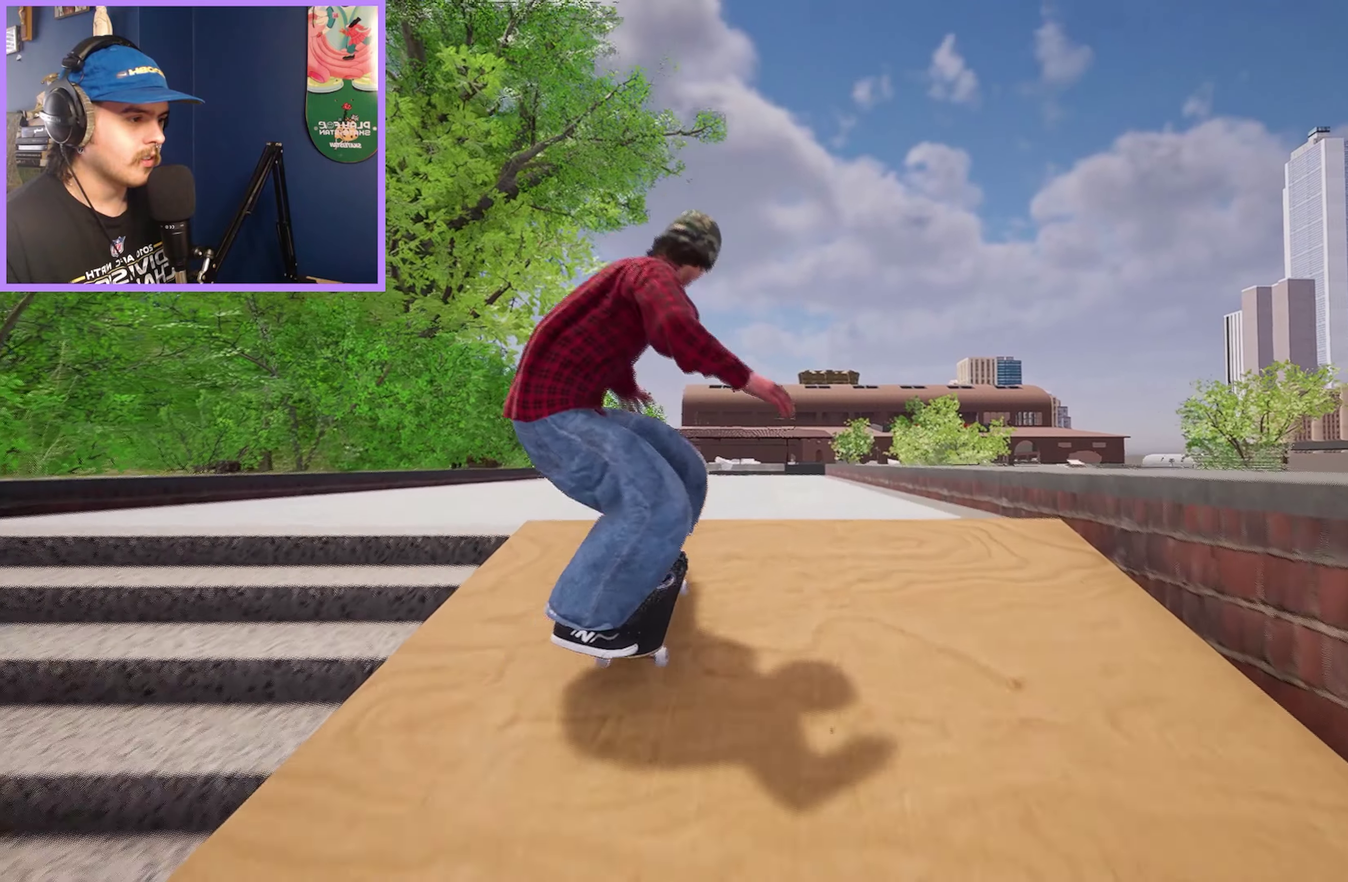
{"dt_ms": 300, "buttons": [], "left_stick": "center", "right_stick": "center", "events": []}
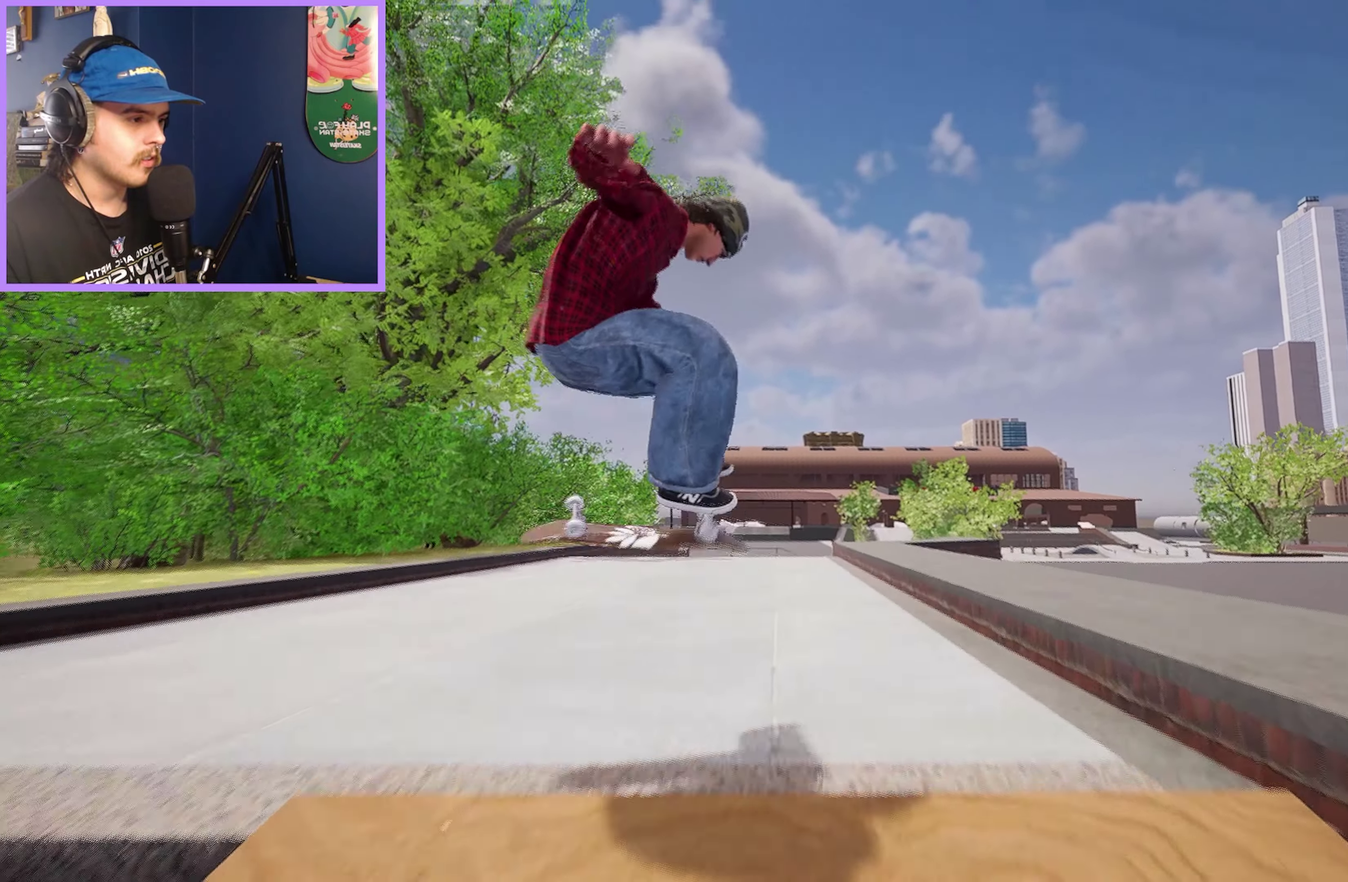
{"dt_ms": 700, "buttons": ["A"], "left_stick": "center", "right_stick": "center", "events": [[100, "right_stick", "down"], [167, "right_stick", "center"], [700, "A", "down"]]}
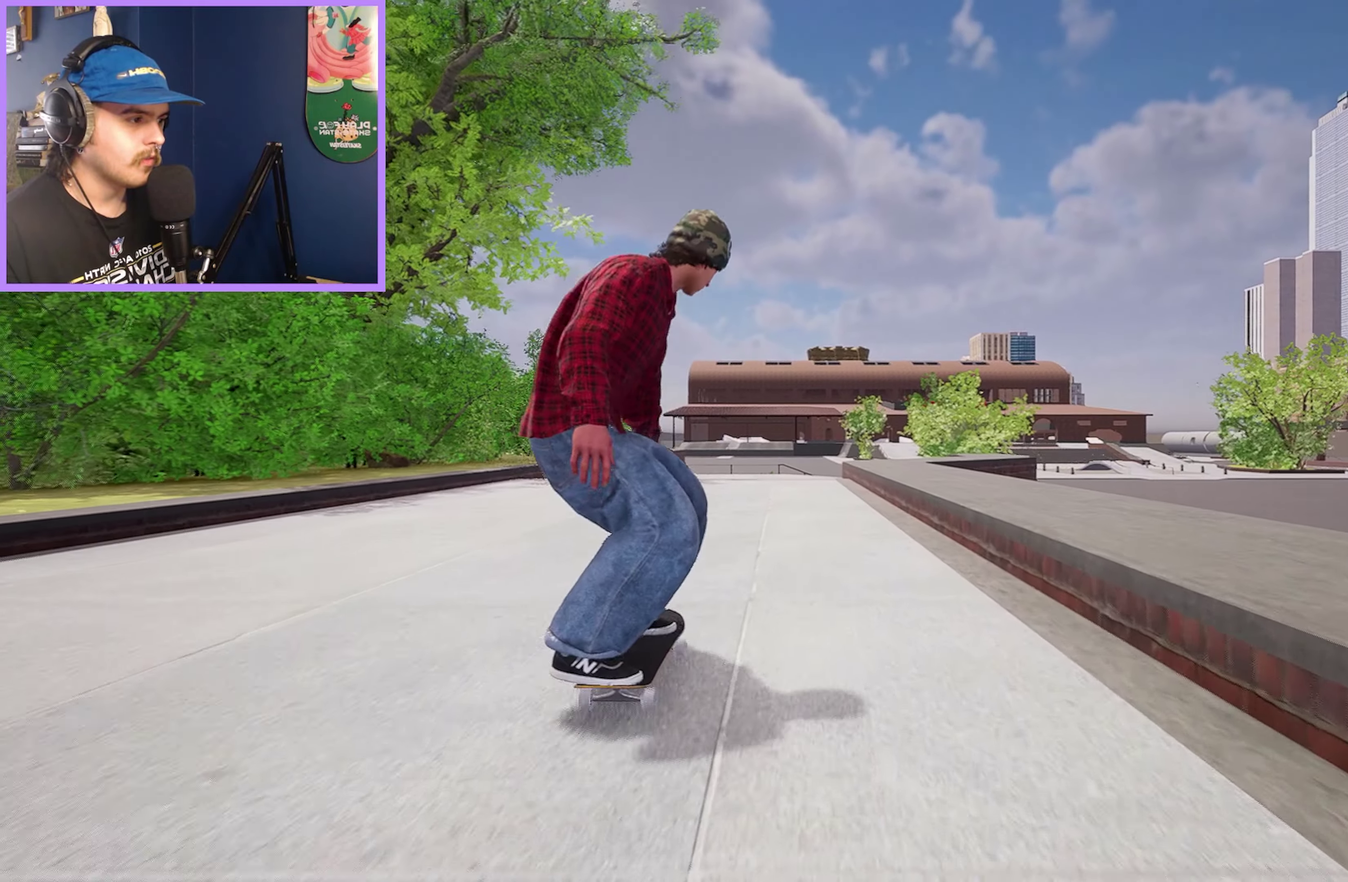
{"dt_ms": 600, "buttons": ["L2"], "left_stick": "center", "right_stick": "center", "events": [[450, "A", "up"], [483, "L2", "down"]]}
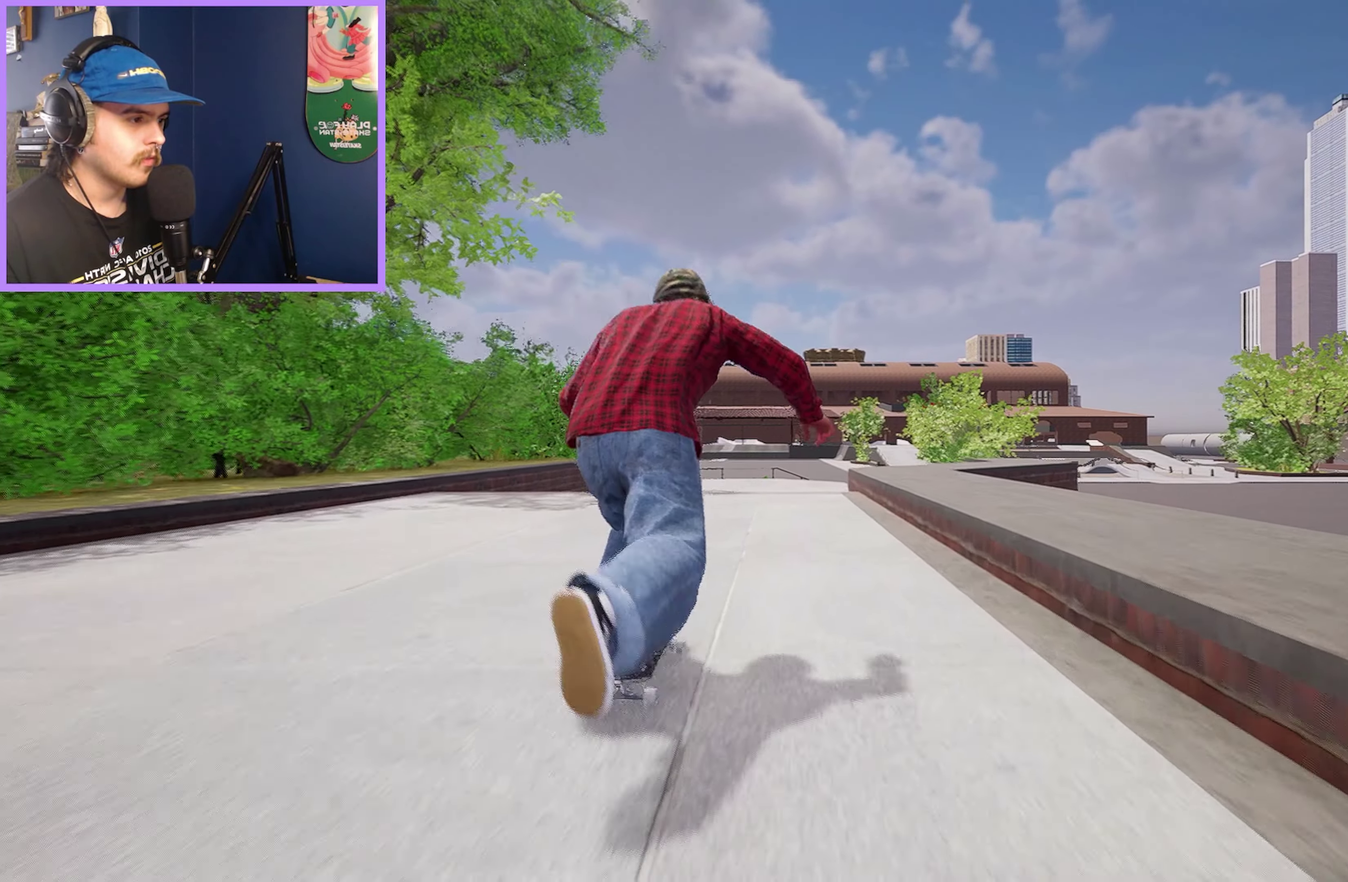
{"dt_ms": 600, "buttons": [], "left_stick": "center", "right_stick": "down", "events": [[200, "L2", "up"], [317, "R2", "down"], [550, "R2", "up"], [567, "right_stick", "down"]]}
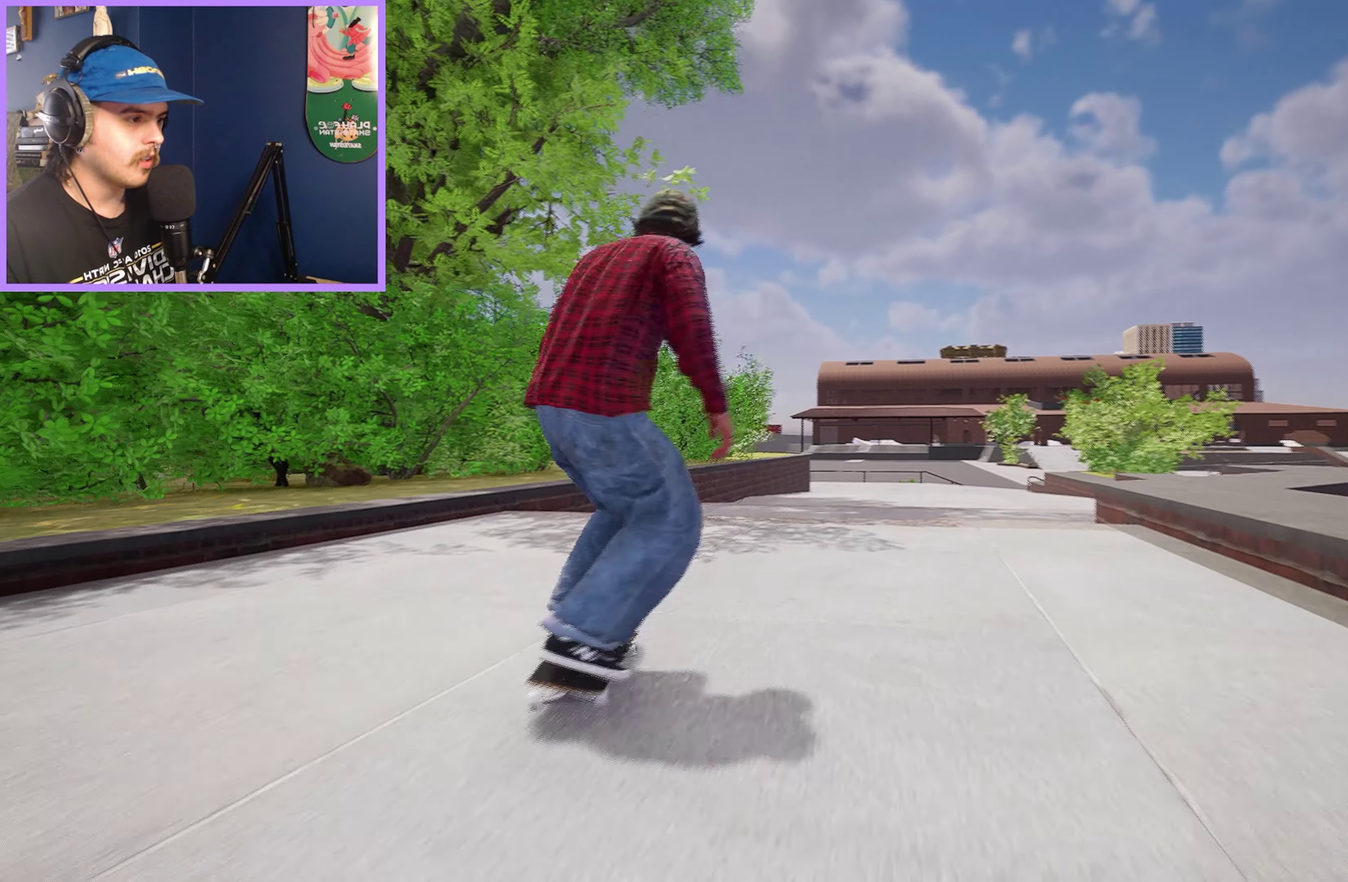
{"dt_ms": 300, "buttons": [], "left_stick": "up", "right_stick": "left", "events": [[267, "left_stick", "up"], [267, "right_stick", "left"]]}
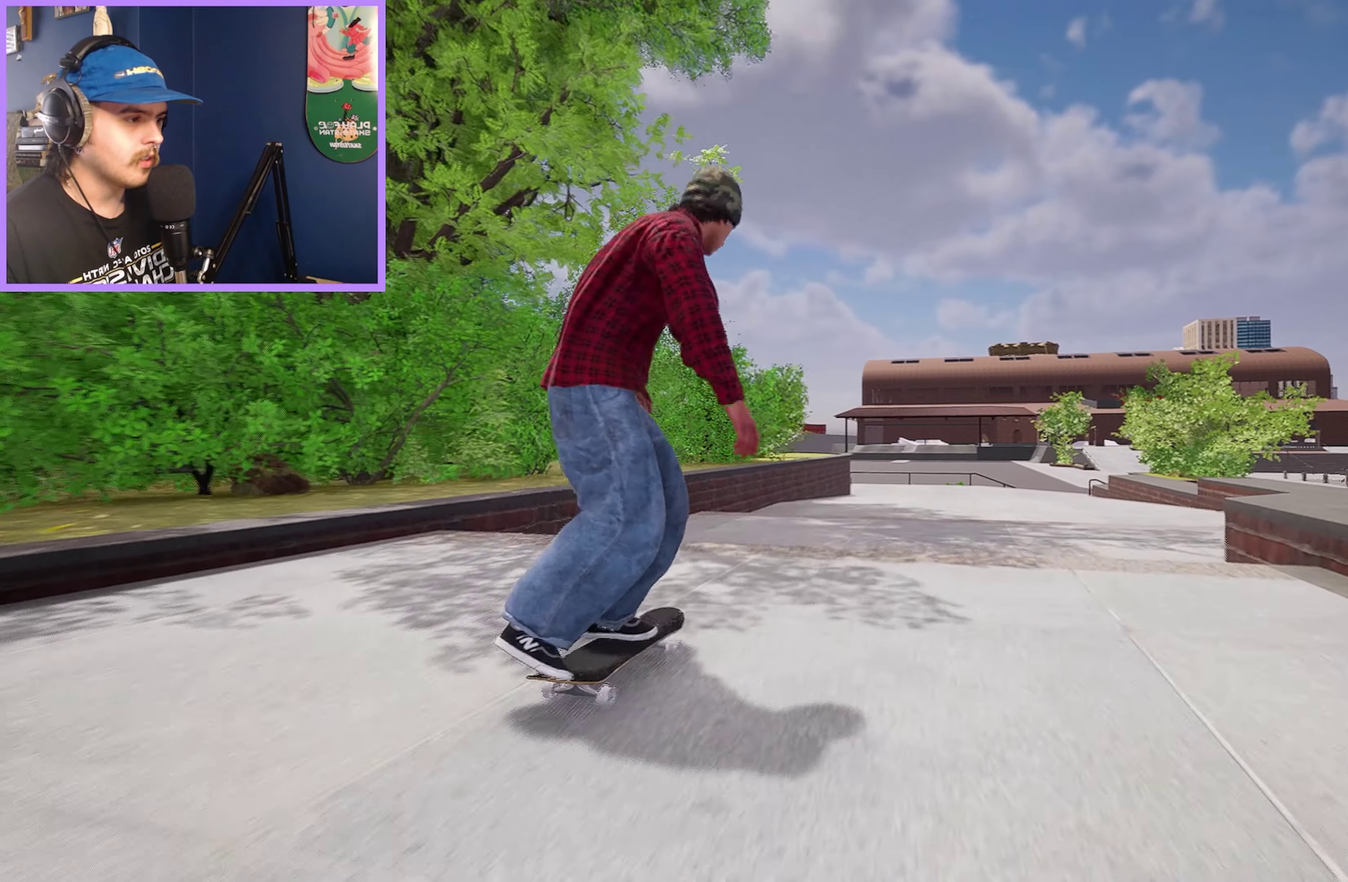
{"dt_ms": 700, "buttons": [], "left_stick": "center", "right_stick": "center", "events": [[50, "right_stick", "up-left"], [150, "right_stick", "center"], [200, "left_stick", "center"], [367, "left_stick", "up"], [500, "left_stick", "center"]]}
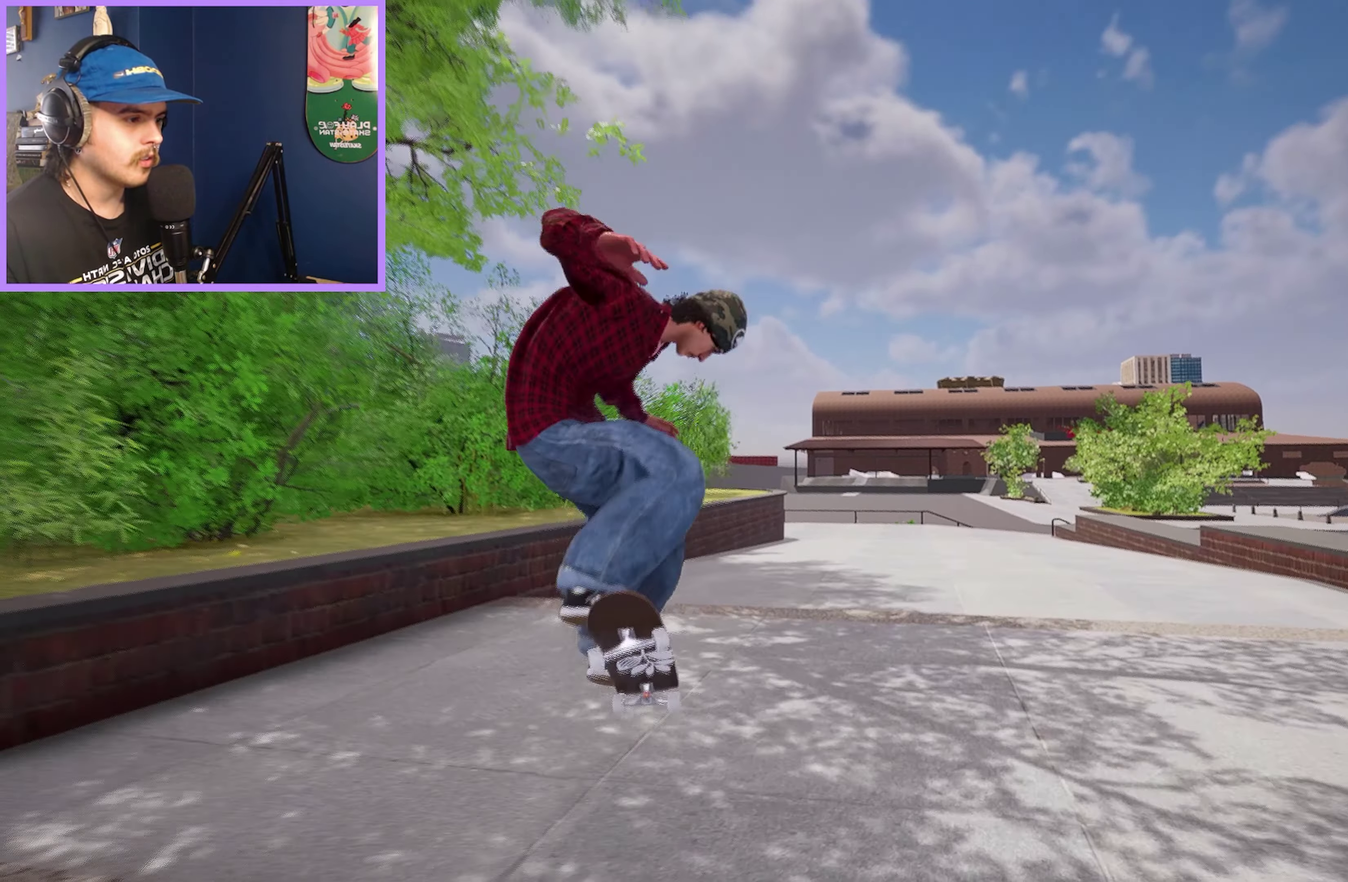
{"dt_ms": 300, "buttons": [], "left_stick": "center", "right_stick": "down", "events": [[183, "right_stick", "down"]]}
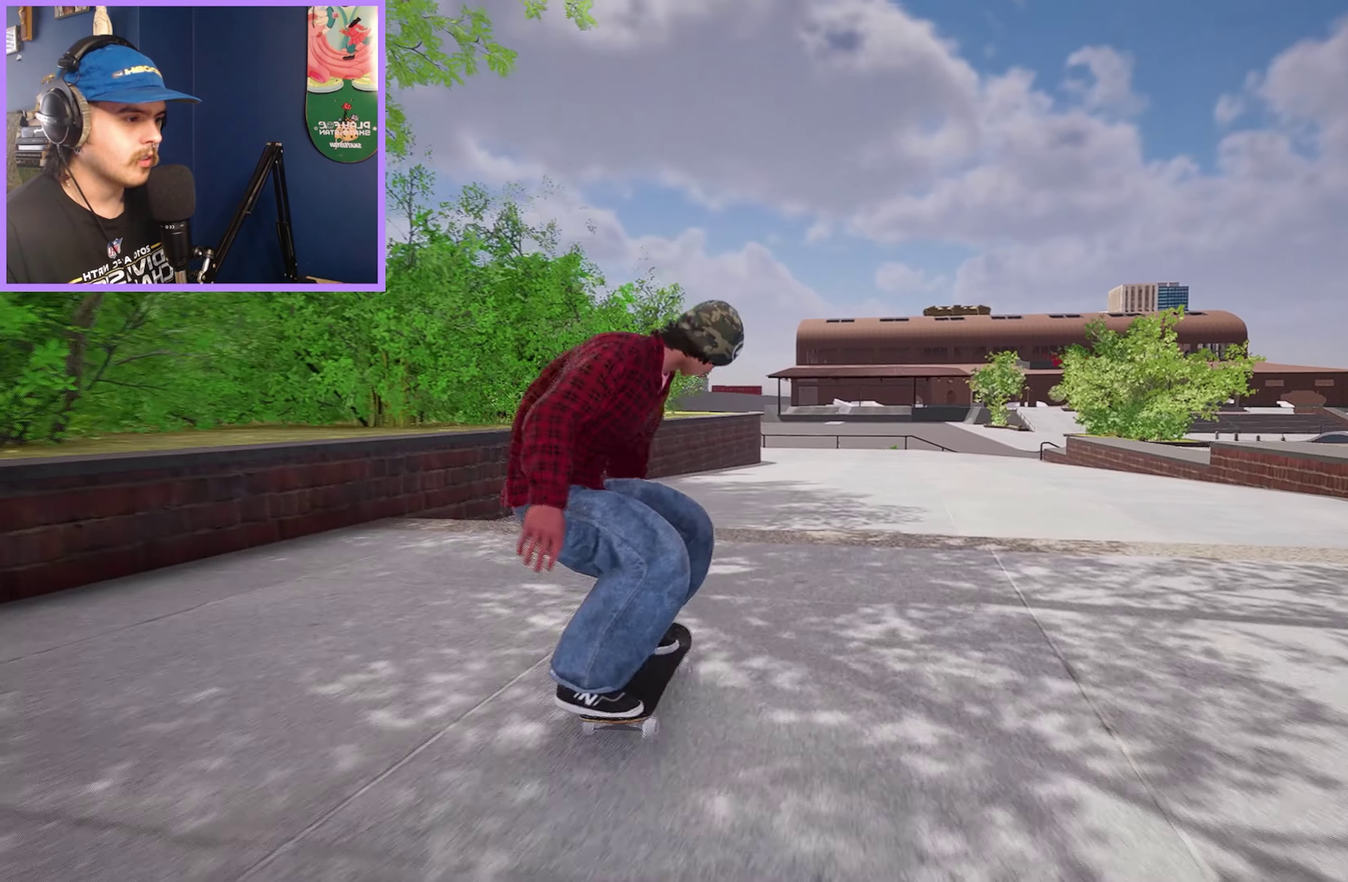
{"dt_ms": 400, "buttons": [], "left_stick": "center", "right_stick": "center", "events": [[233, "R2", "down"], [317, "right_stick", "center"], [350, "R2", "up"]]}
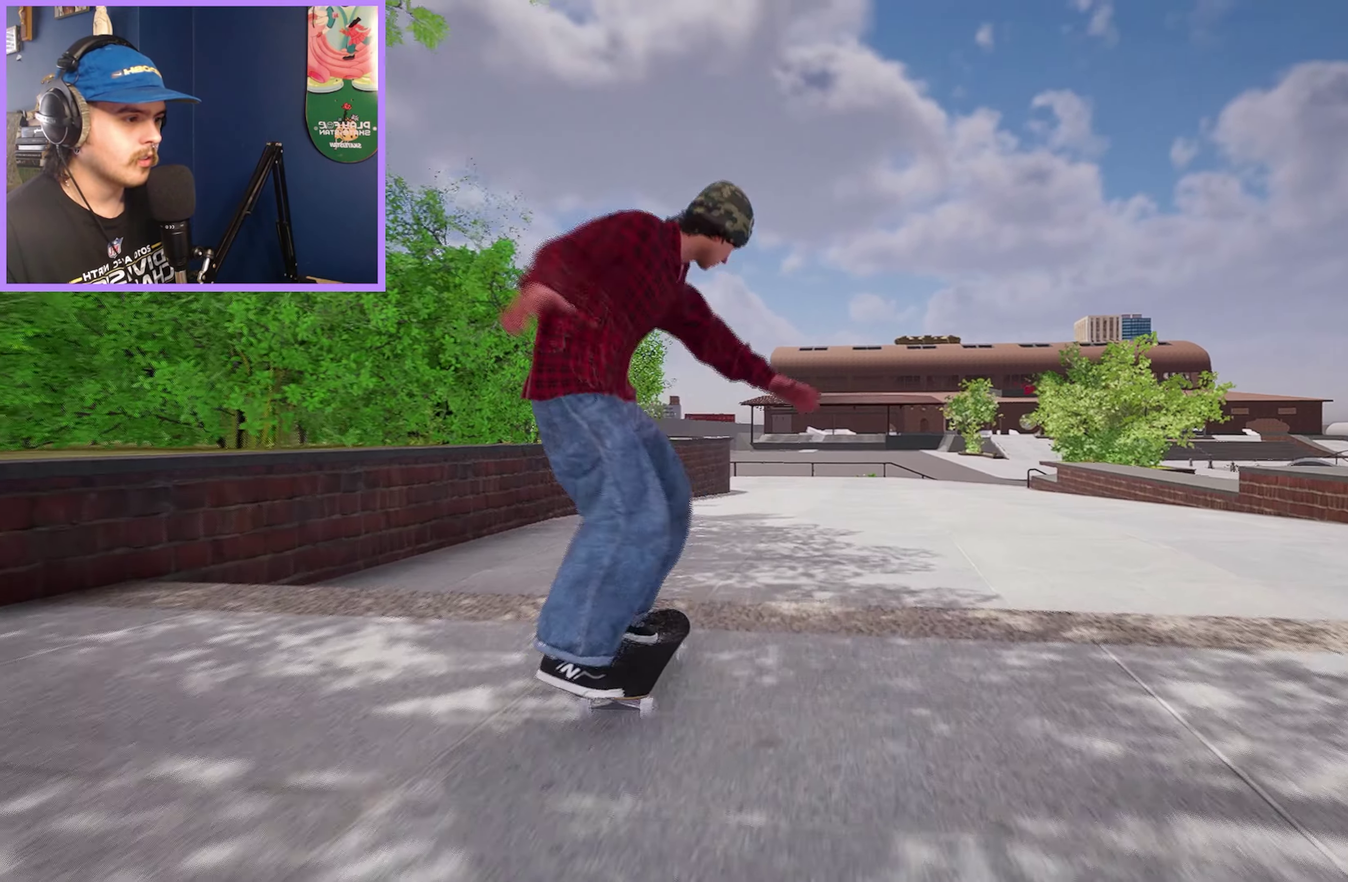
{"dt_ms": 600, "buttons": [], "left_stick": "center", "right_stick": "center", "events": [[250, "right_stick", "down"], [467, "right_stick", "center"], [483, "L2", "down"], [583, "L2", "up"]]}
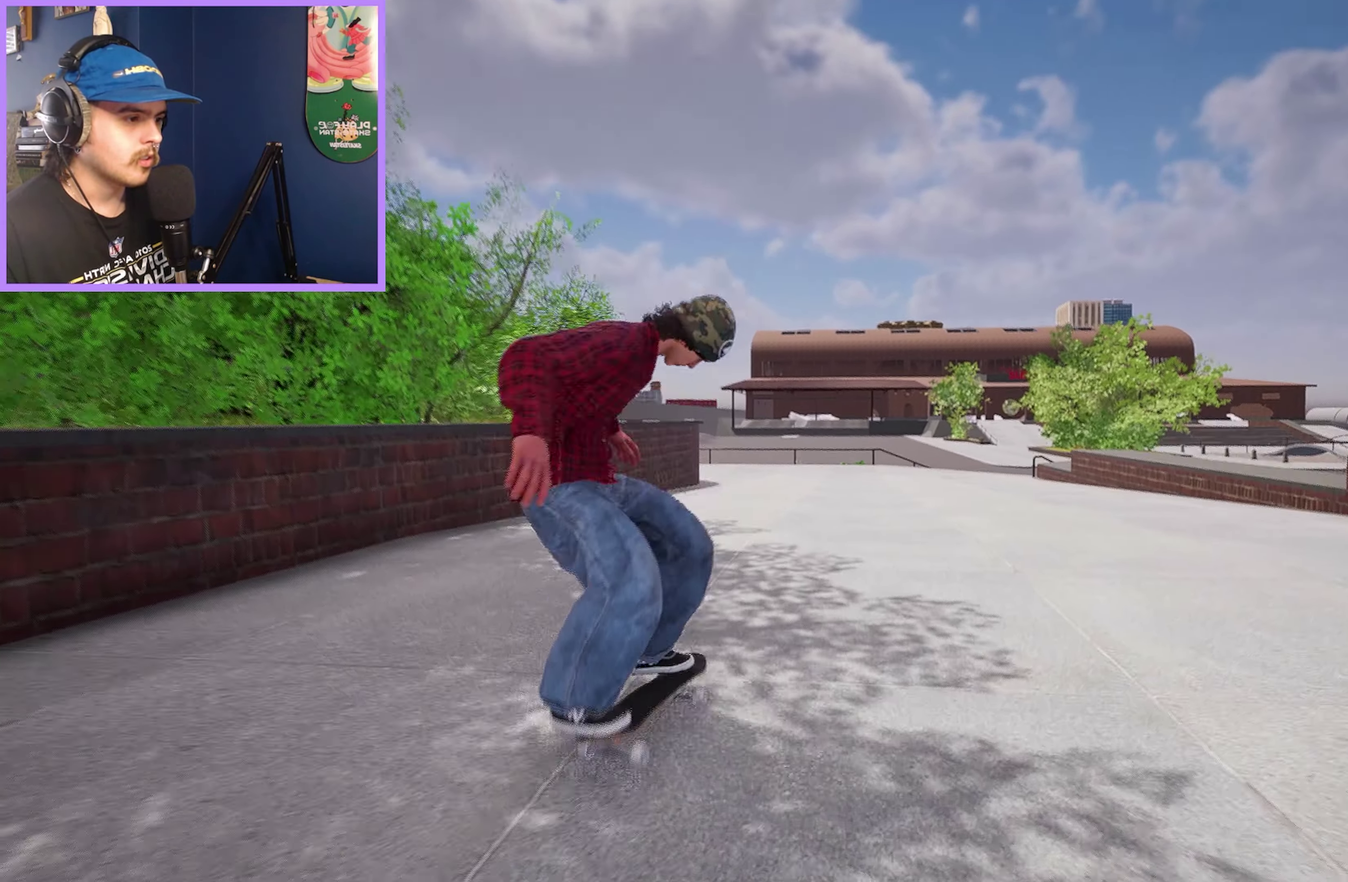
{"dt_ms": 500, "buttons": ["L2"], "left_stick": "center", "right_stick": "center", "events": [[350, "A", "down"], [367, "L2", "down"], [500, "A", "up"]]}
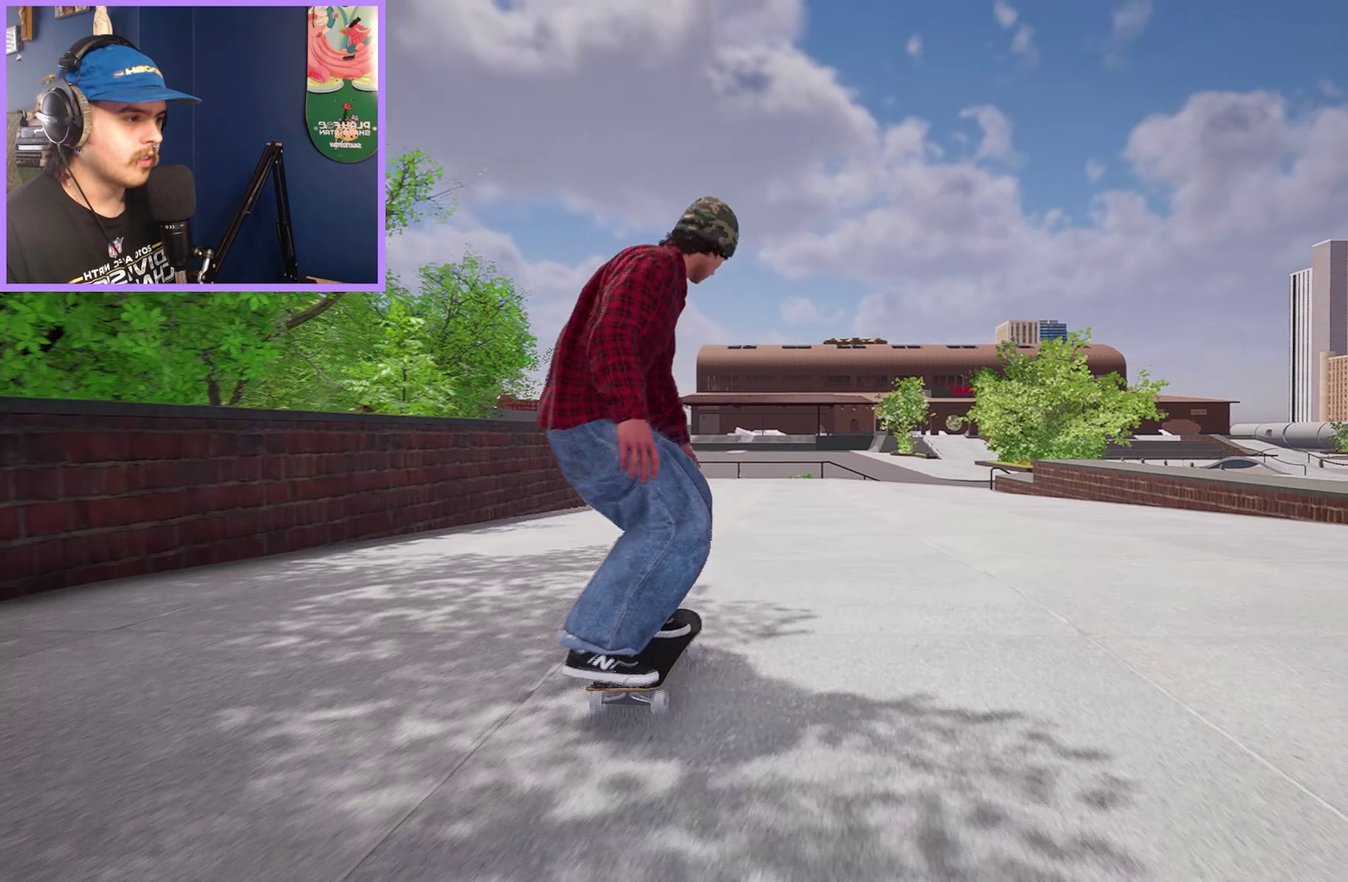
{"dt_ms": 500, "buttons": [], "left_stick": "center", "right_stick": "center", "events": [[67, "L2", "up"]]}
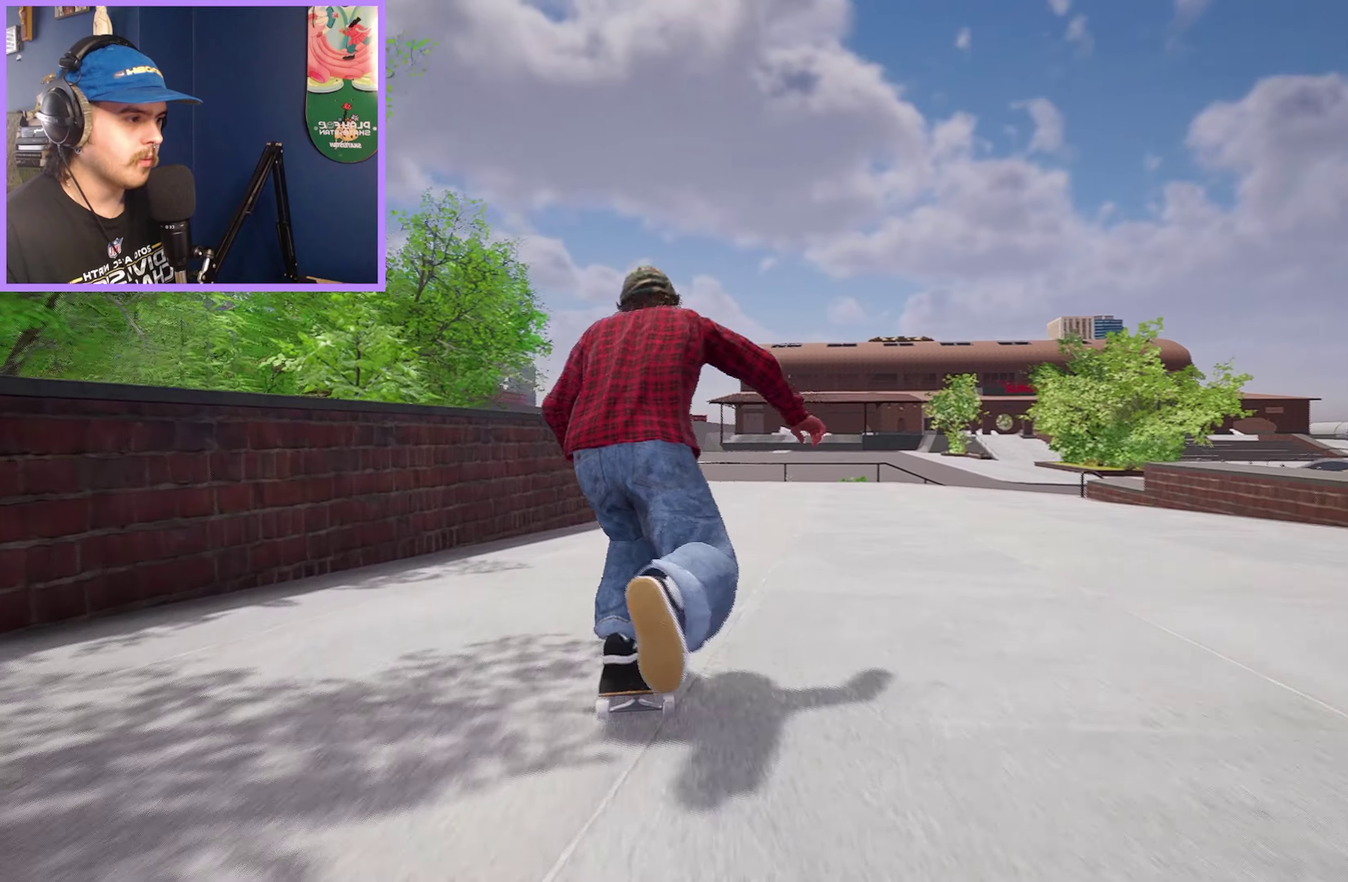
{"dt_ms": 500, "buttons": [], "left_stick": "center", "right_stick": "center", "events": [[167, "L2", "down"], [283, "L2", "up"]]}
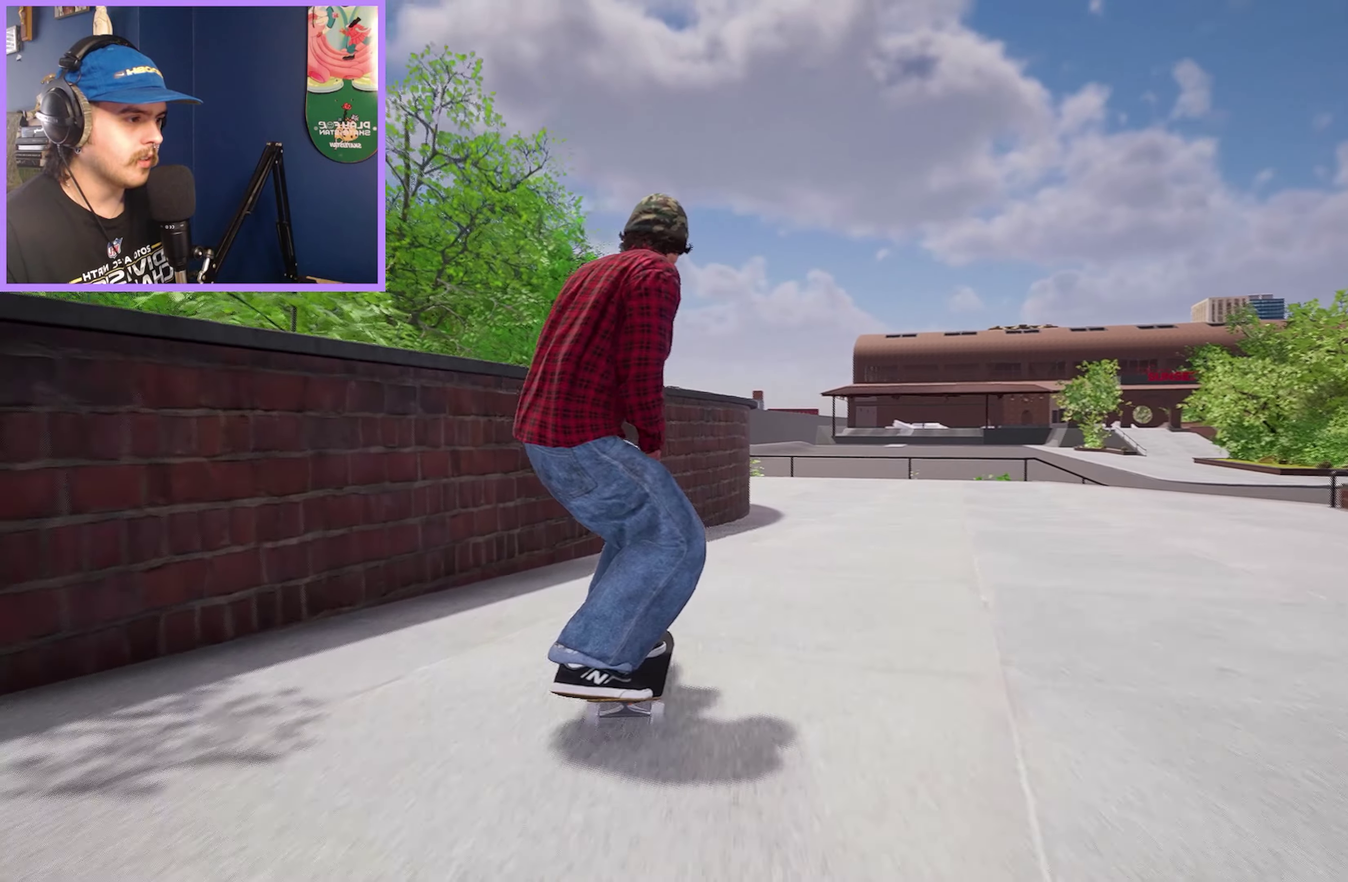
{"dt_ms": 700, "buttons": [], "left_stick": "up-right", "right_stick": "left", "events": [[50, "R2", "down"], [167, "R2", "up"], [383, "L2", "down"], [533, "L2", "up"], [633, "left_stick", "up-right"], [633, "right_stick", "left"]]}
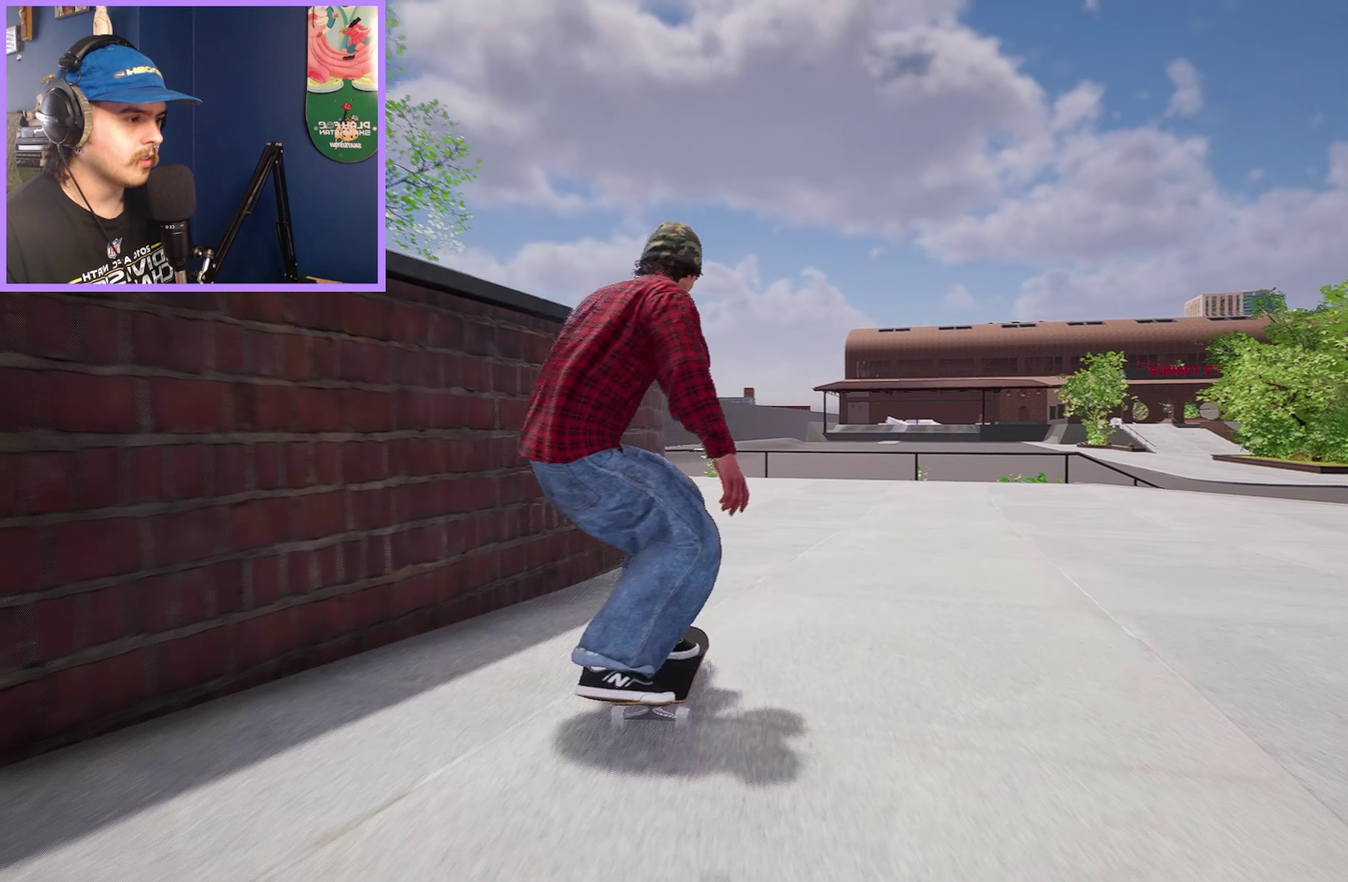
{"dt_ms": 300, "buttons": [], "left_stick": "left", "right_stick": "center", "events": [[167, "left_stick", "left"], [183, "right_stick", "right"], [283, "right_stick", "center"]]}
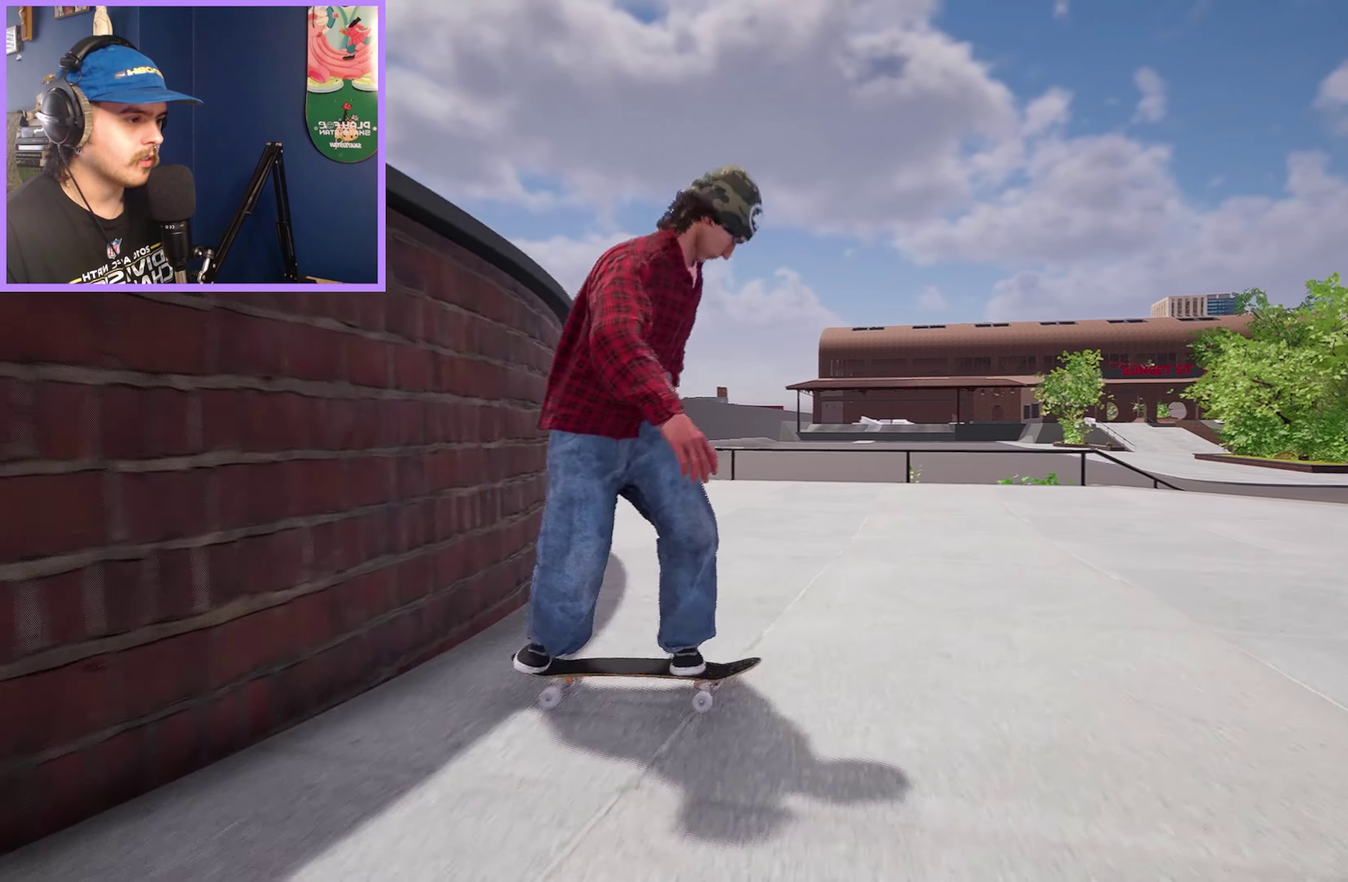
{"dt_ms": 500, "buttons": ["R2"], "left_stick": "center", "right_stick": "center", "events": [[50, "left_stick", "center"], [300, "DPAD_LEFT", "down"], [417, "DPAD_LEFT", "up"], [450, "R2", "down"]]}
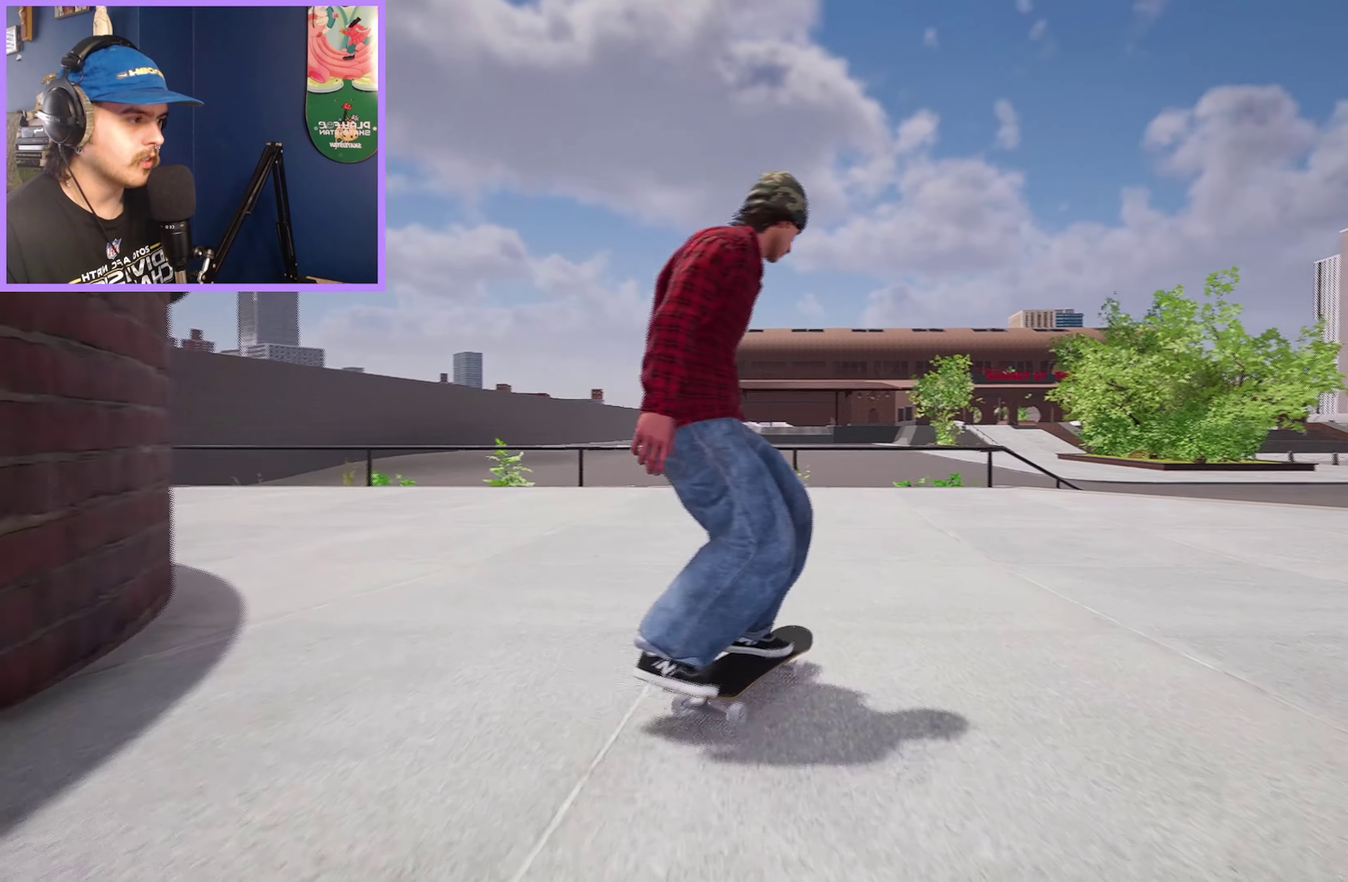
{"dt_ms": 300, "buttons": ["L2"], "left_stick": "center", "right_stick": "center", "events": [[50, "R2", "up"], [200, "L2", "down"]]}